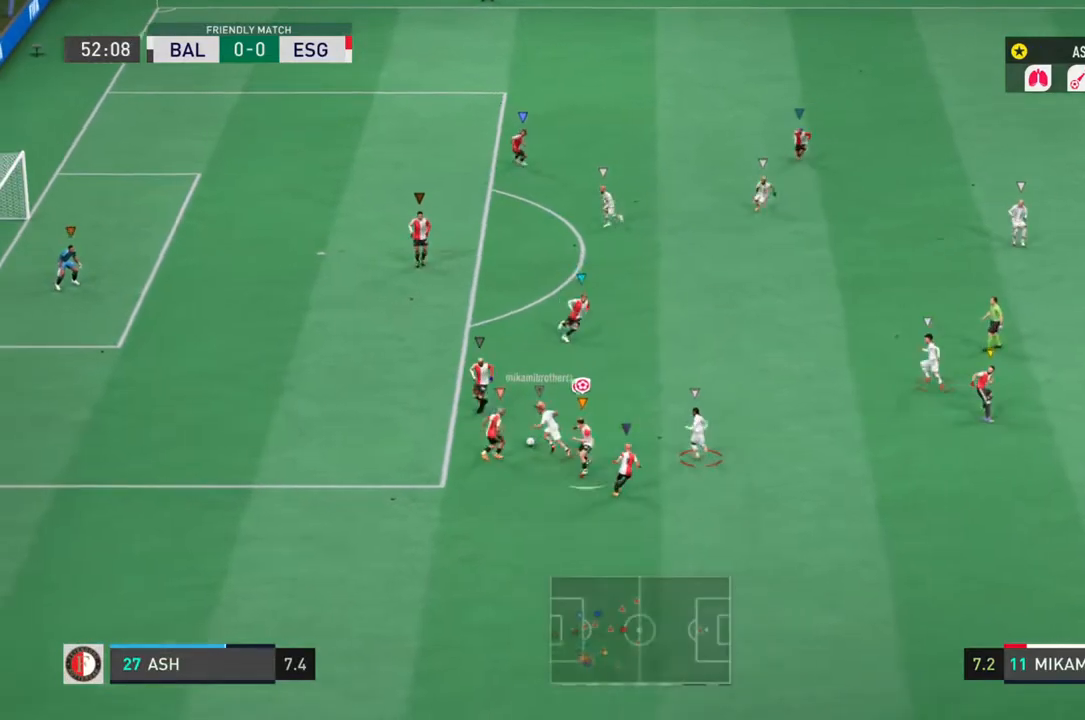
Gameplay with a controller (PlayStation layout); each line is a JSON object with the inputs held at the frame after it (dt_ms = milliseconds from this image to that frame). "events" lists button and stick changes between this image and that frame as [ms after this image, input, new state], when the widget could be followed in between. Not read: L3 R3.
{"dt_ms": 500, "buttons": ["L1", "L2", "R2"], "left_stick": "down", "right_stick": "center", "events": [[67, "left_stick", "down-left"], [483, "left_stick", "down"]]}
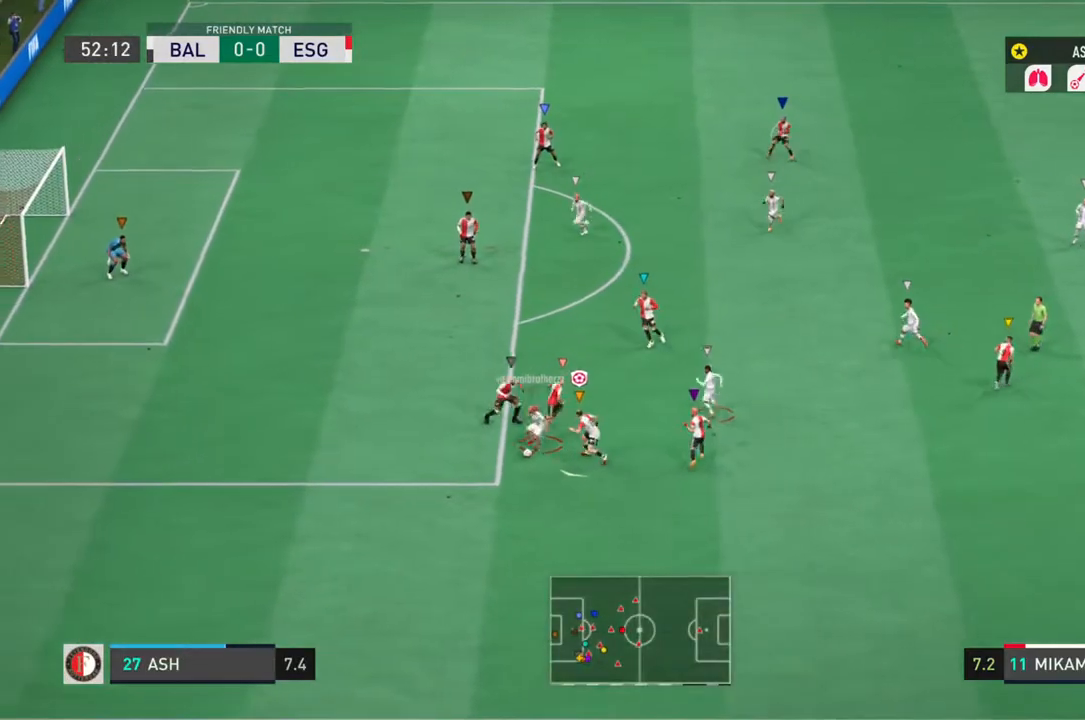
{"dt_ms": 500, "buttons": ["L1", "L2", "R2"], "left_stick": "down-left", "right_stick": "center", "events": [[450, "left_stick", "down-left"]]}
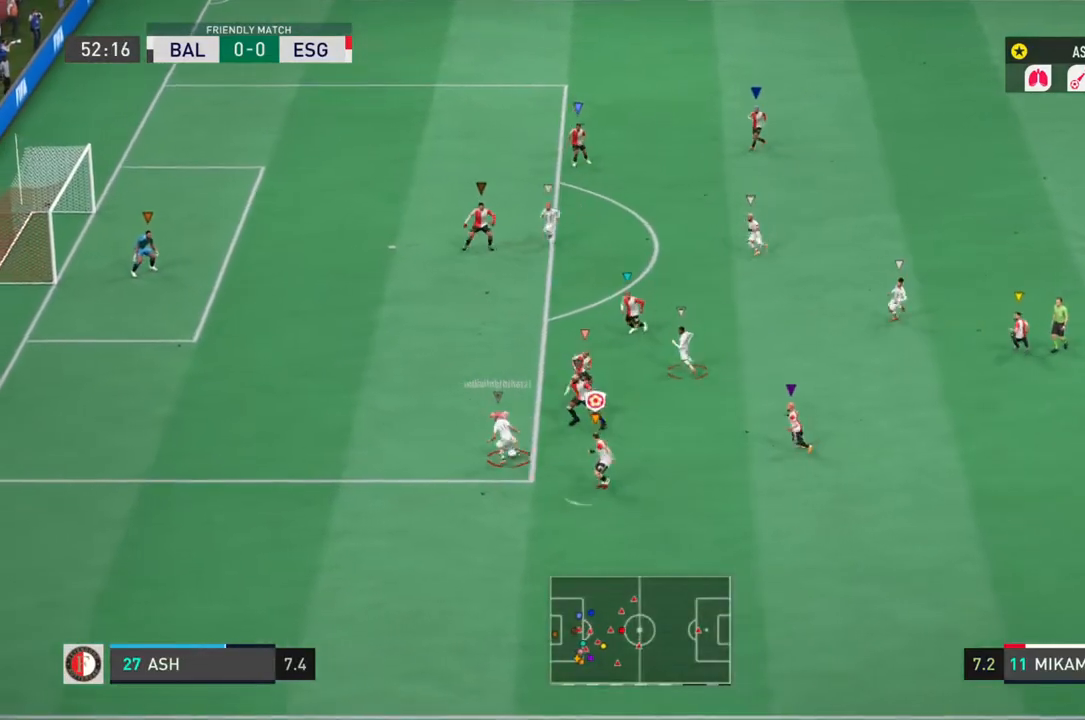
{"dt_ms": 500, "buttons": ["L1", "L2", "R2"], "left_stick": "up-left", "right_stick": "center", "events": [[117, "left_stick", "left"], [450, "left_stick", "up-left"]]}
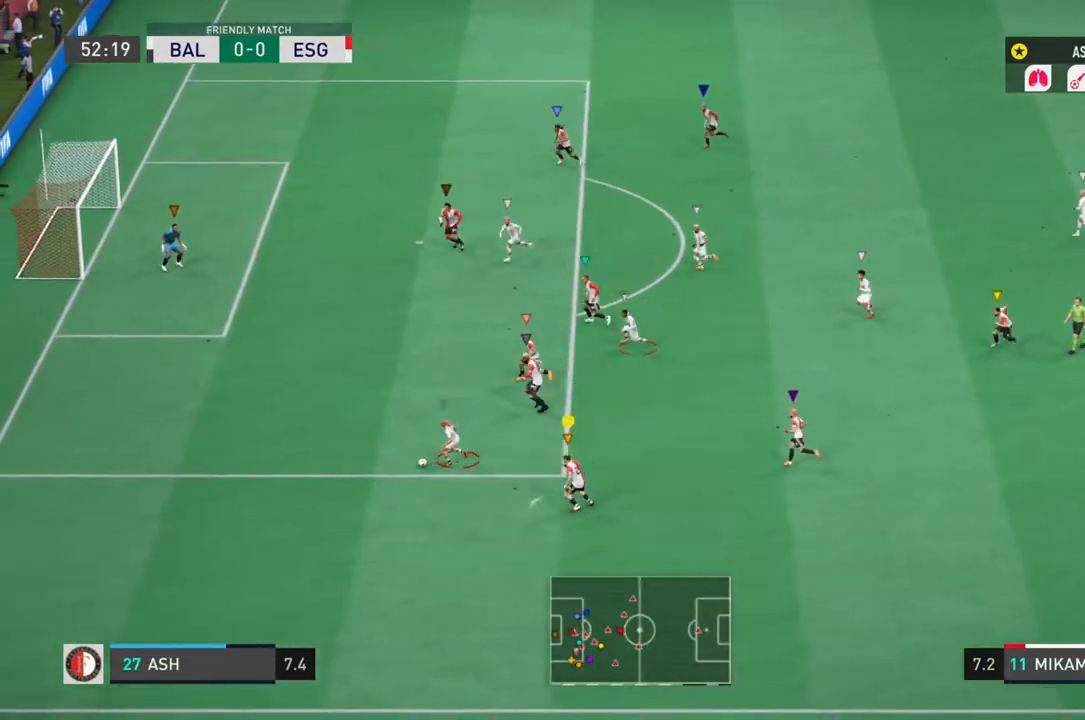
{"dt_ms": 500, "buttons": ["L1", "R2"], "left_stick": "up-left", "right_stick": "center", "events": [[200, "L2", "up"]]}
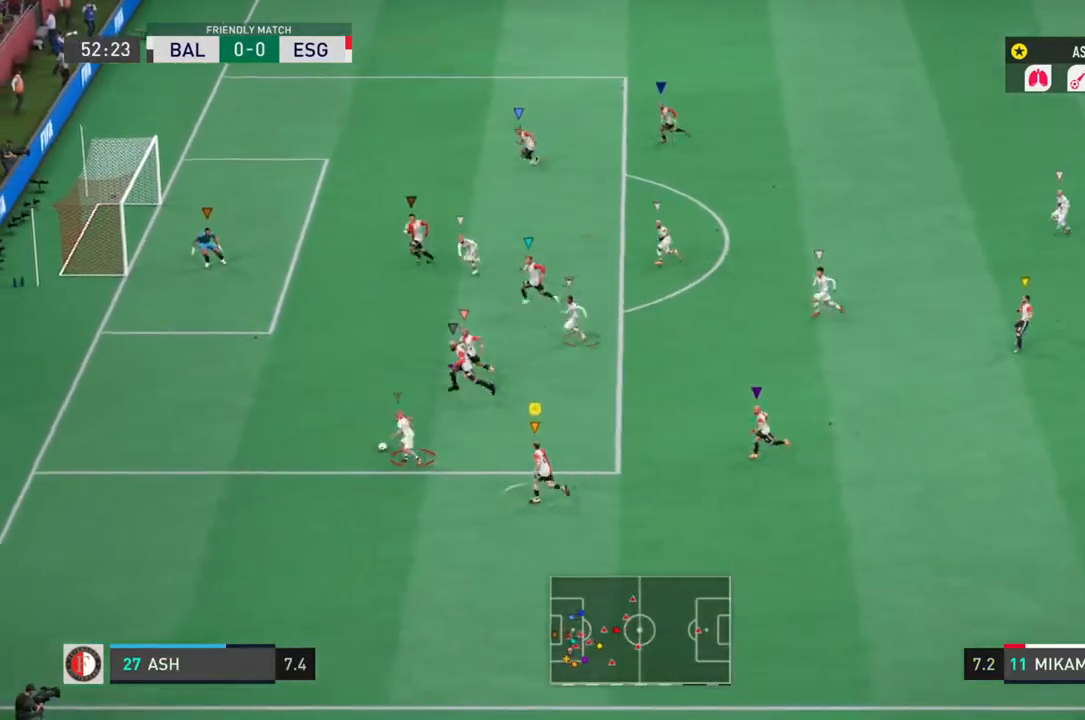
{"dt_ms": 500, "buttons": ["L1", "R2"], "left_stick": "up-left", "right_stick": "center", "events": []}
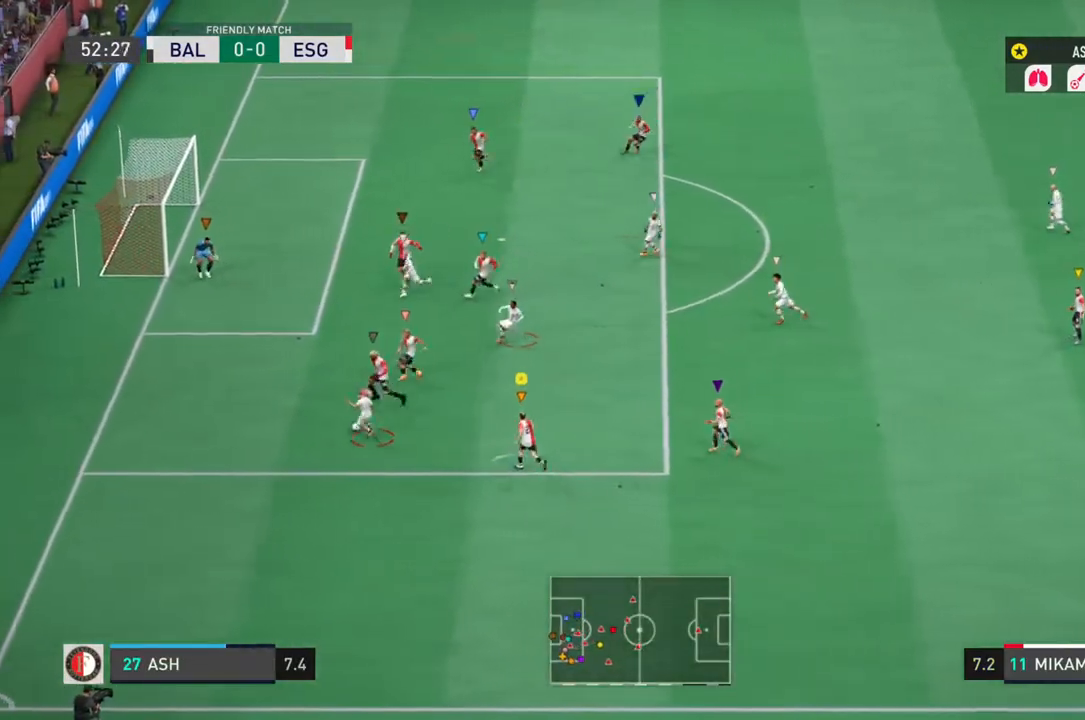
{"dt_ms": 500, "buttons": ["L1", "L2", "R2"], "left_stick": "up-left", "right_stick": "center", "events": [[133, "L2", "down"]]}
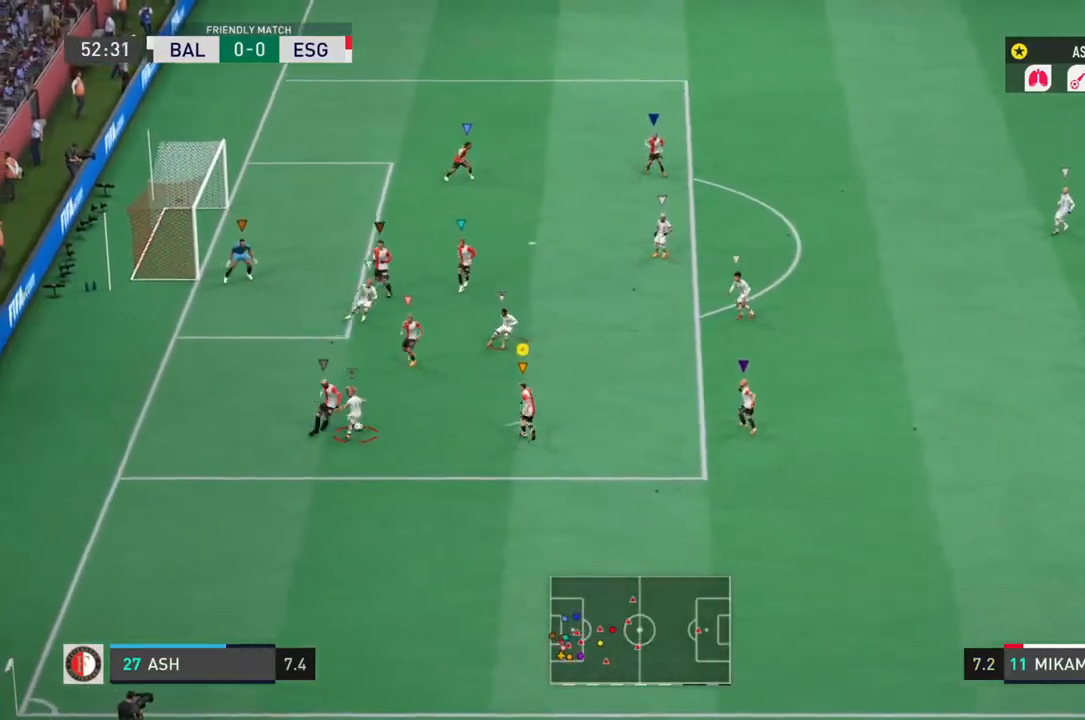
{"dt_ms": 500, "buttons": ["L1", "L2", "R2"], "left_stick": "up-left", "right_stick": "center", "events": []}
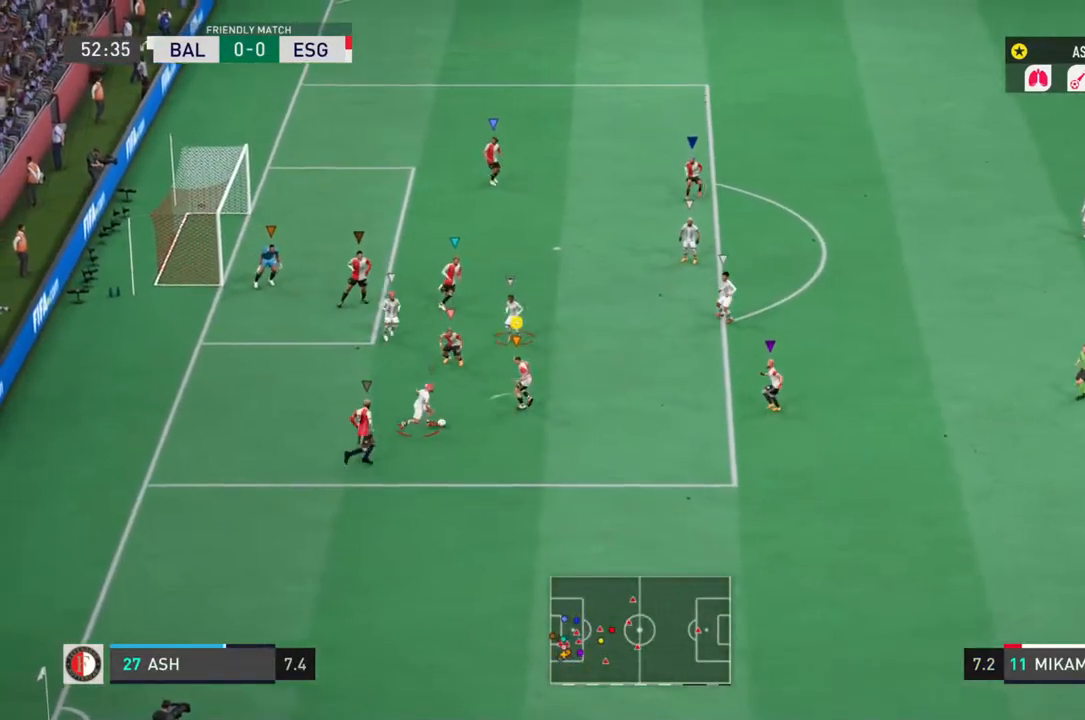
{"dt_ms": 500, "buttons": ["L1", "L2", "R2"], "left_stick": "down-left", "right_stick": "center", "events": [[100, "SQUARE", "down"], [133, "left_stick", "left"], [233, "left_stick", "down-left"], [333, "SQUARE", "up"]]}
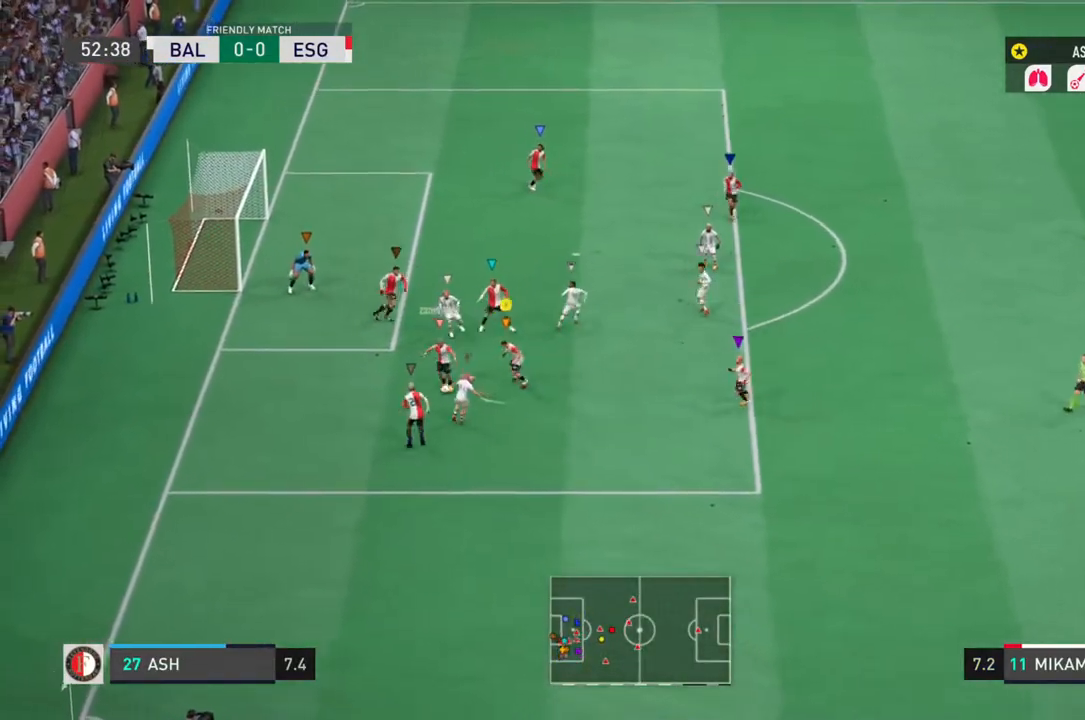
{"dt_ms": 500, "buttons": ["L1", "L2", "R2"], "left_stick": "down-right", "right_stick": "center", "events": [[200, "left_stick", "down"], [300, "left_stick", "down-right"]]}
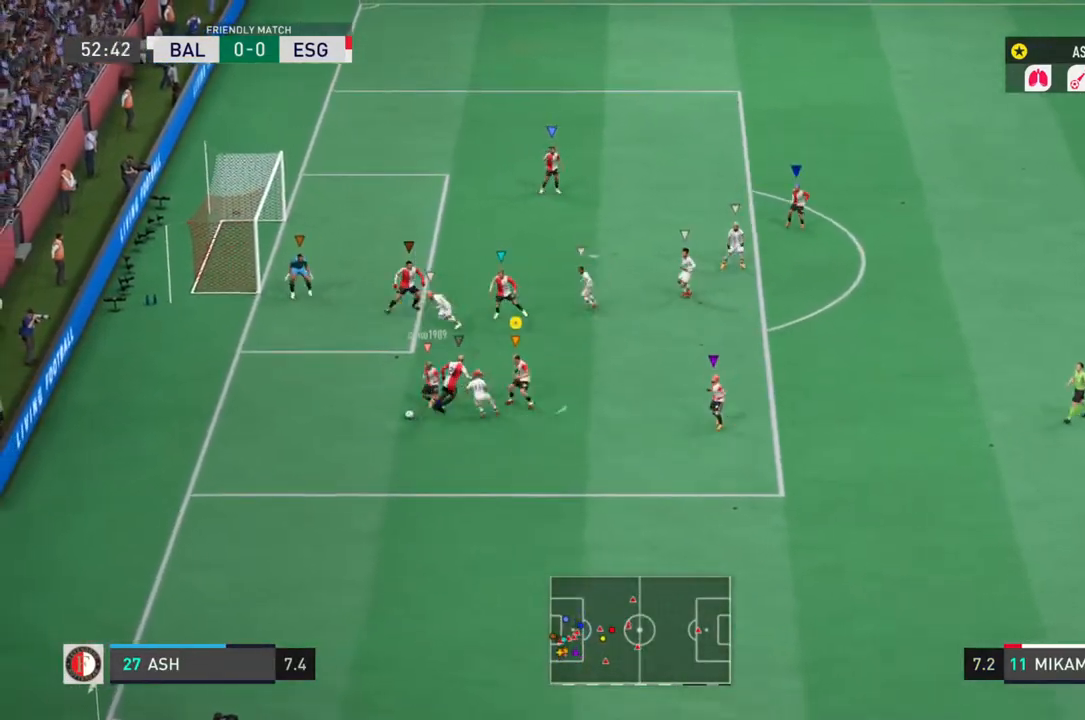
{"dt_ms": 500, "buttons": ["L1", "L2", "R2"], "left_stick": "right", "right_stick": "center", "events": [[200, "left_stick", "right"]]}
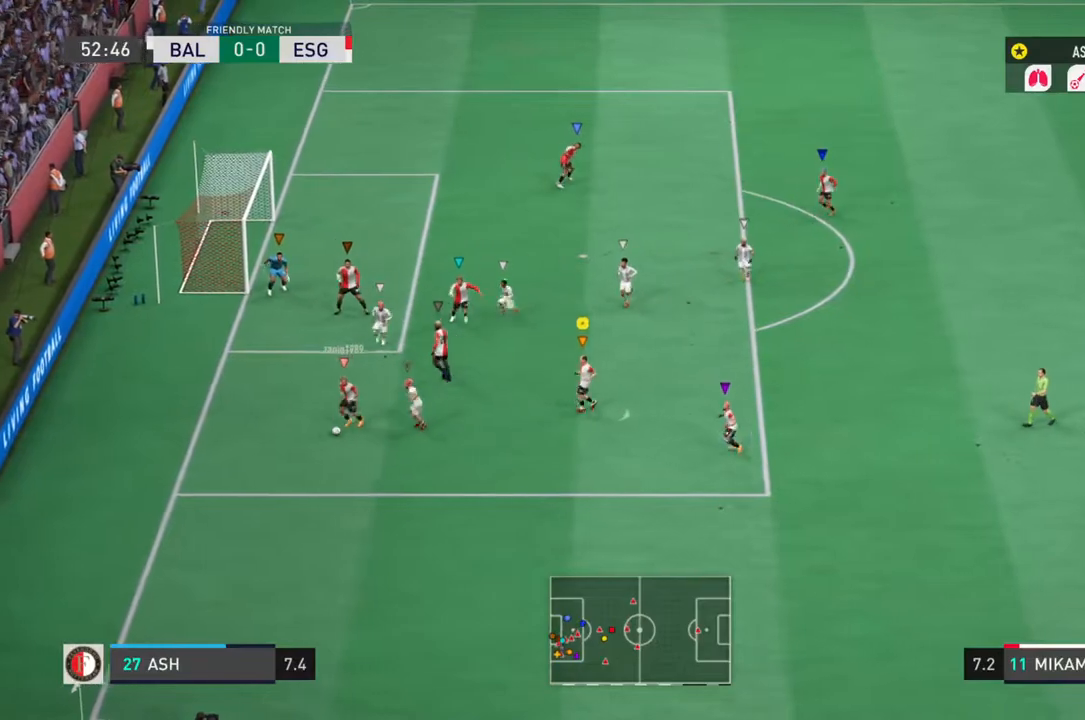
{"dt_ms": 500, "buttons": ["L1", "L2", "R2"], "left_stick": "down-right", "right_stick": "center", "events": [[17, "left_stick", "down-right"]]}
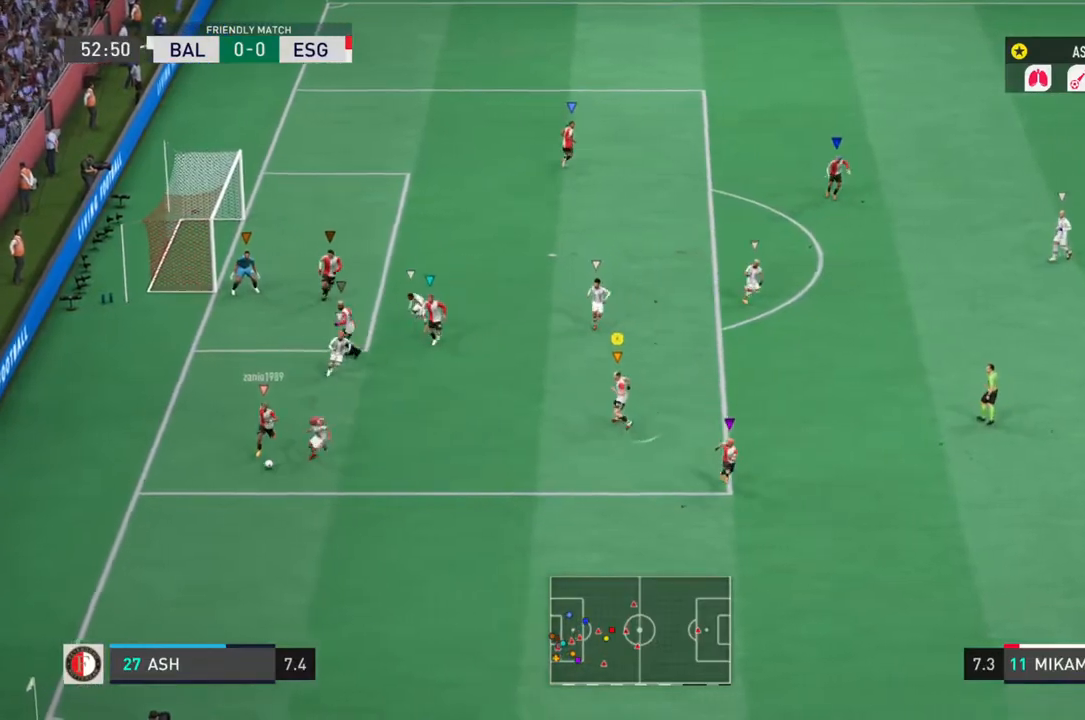
{"dt_ms": 500, "buttons": ["L1", "L2", "R2"], "left_stick": "down-right", "right_stick": "center", "events": [[150, "left_stick", "right"], [450, "left_stick", "down-right"]]}
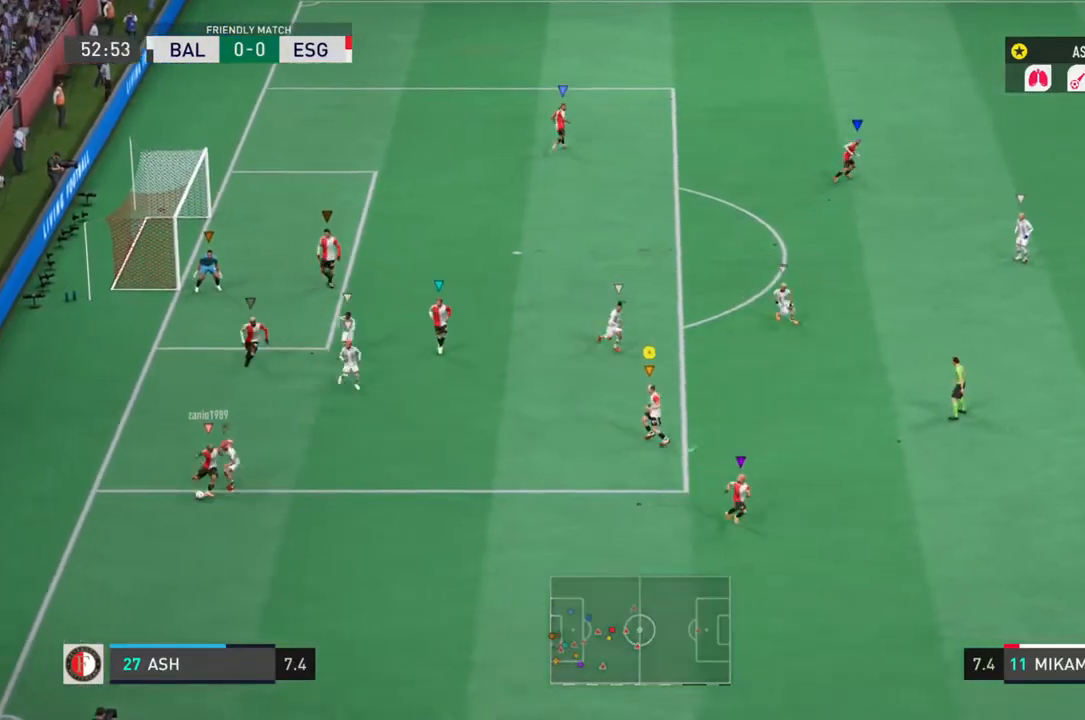
{"dt_ms": 500, "buttons": ["L1", "L2", "R2"], "left_stick": "down-right", "right_stick": "center", "events": []}
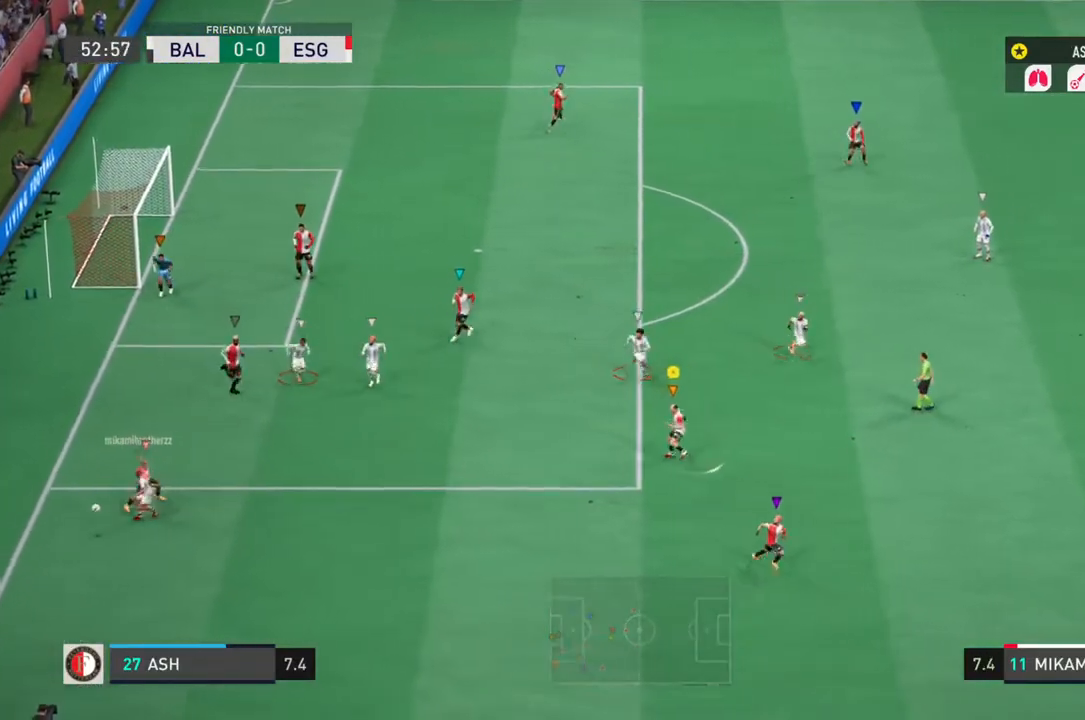
{"dt_ms": 500, "buttons": ["L1", "L2", "R2"], "left_stick": "left", "right_stick": "center", "events": [[133, "left_stick", "down-left"], [267, "left_stick", "left"]]}
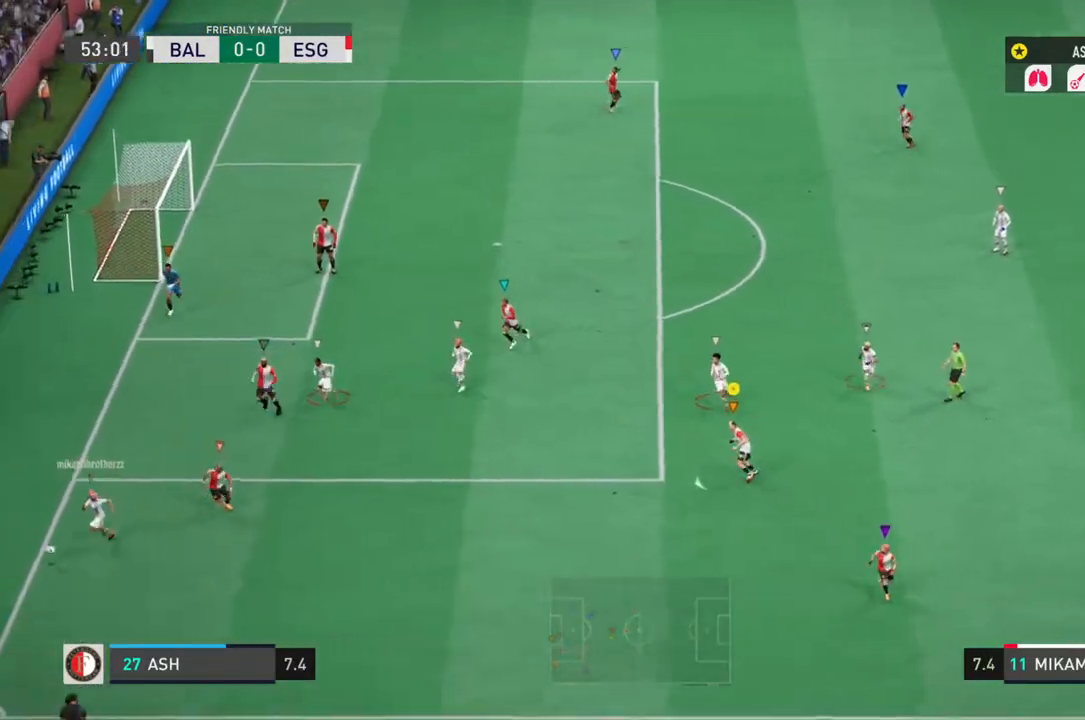
{"dt_ms": 500, "buttons": ["L1", "L2", "R2"], "left_stick": "left", "right_stick": "center", "events": []}
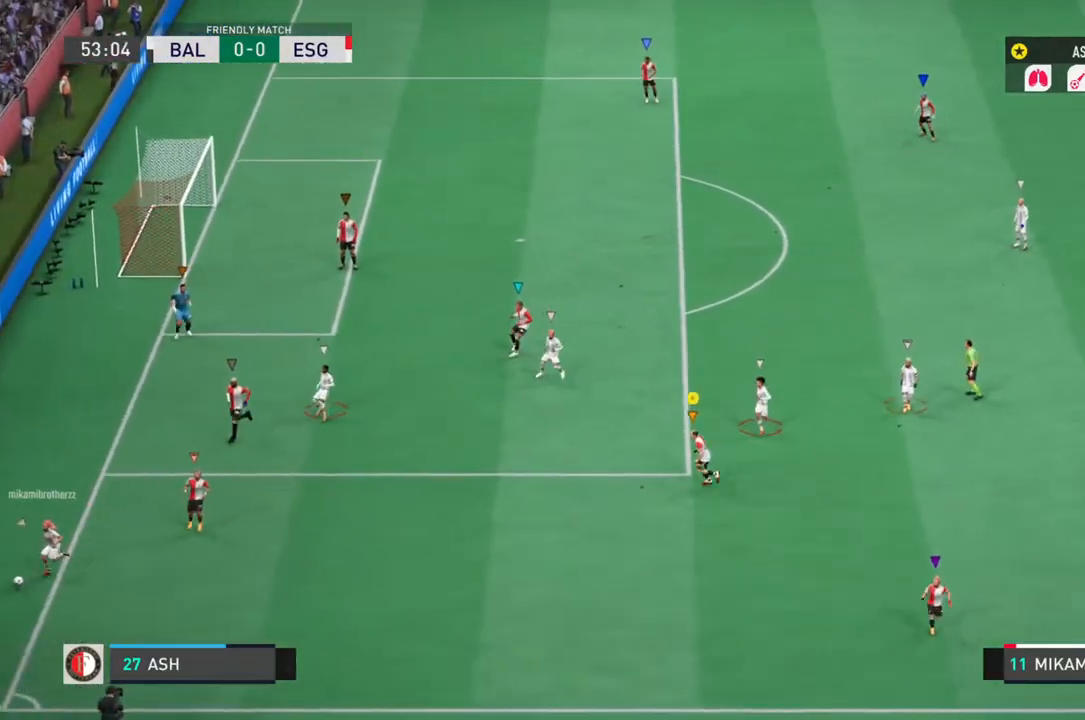
{"dt_ms": 500, "buttons": [], "left_stick": "center", "right_stick": "center", "events": [[333, "L1", "up"], [333, "L2", "up"], [400, "left_stick", "center"], [417, "R2", "up"]]}
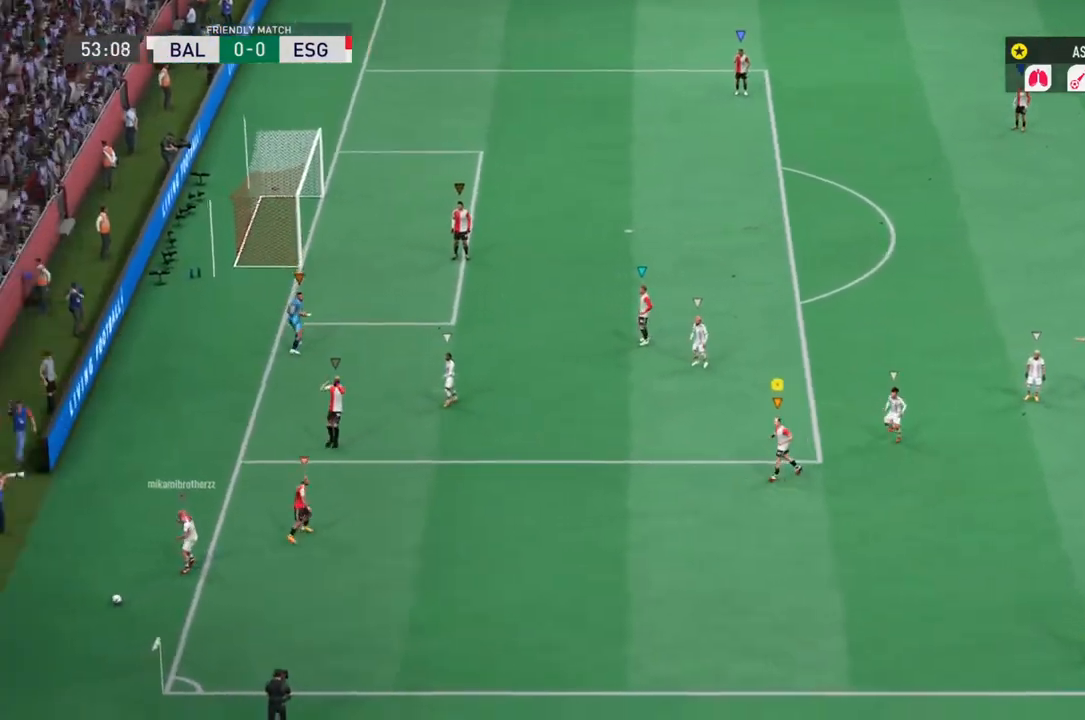
{"dt_ms": 500, "buttons": [], "left_stick": "center", "right_stick": "center", "events": []}
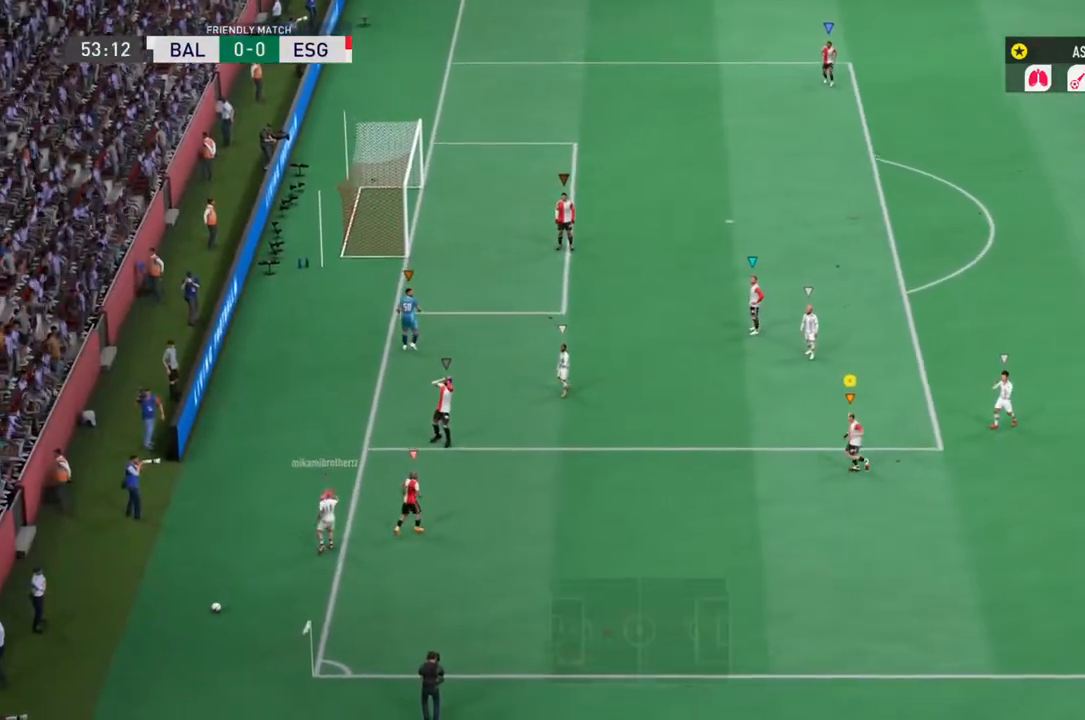
{"dt_ms": 500, "buttons": [], "left_stick": "center", "right_stick": "center", "events": []}
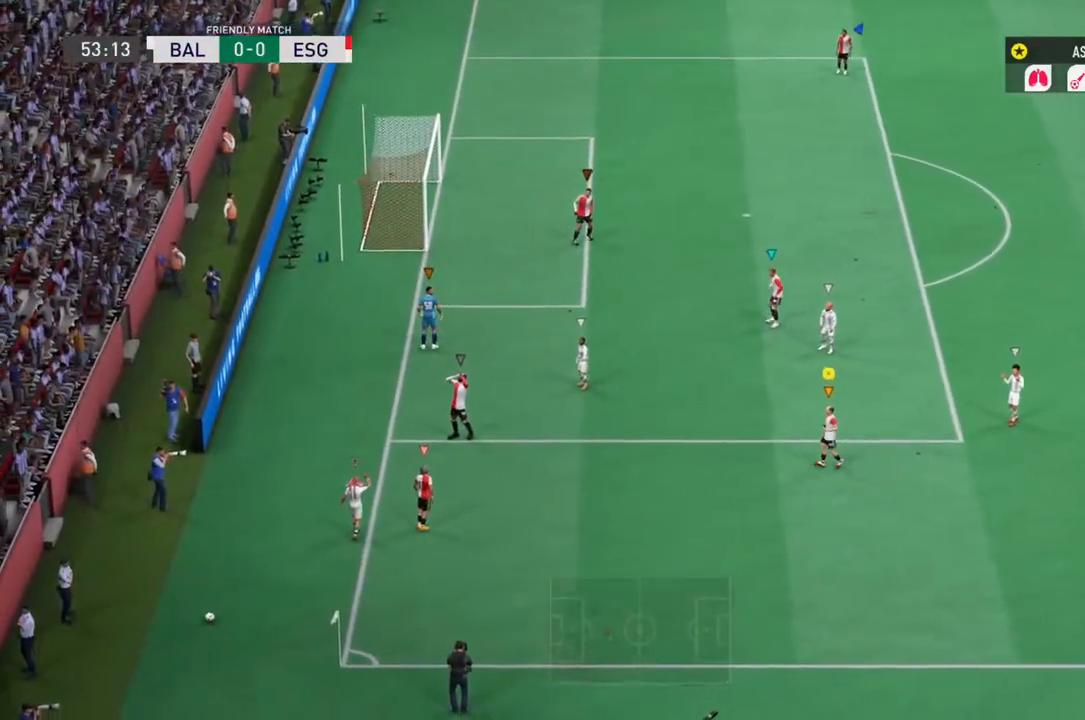
{"dt_ms": 500, "buttons": [], "left_stick": "center", "right_stick": "center", "events": []}
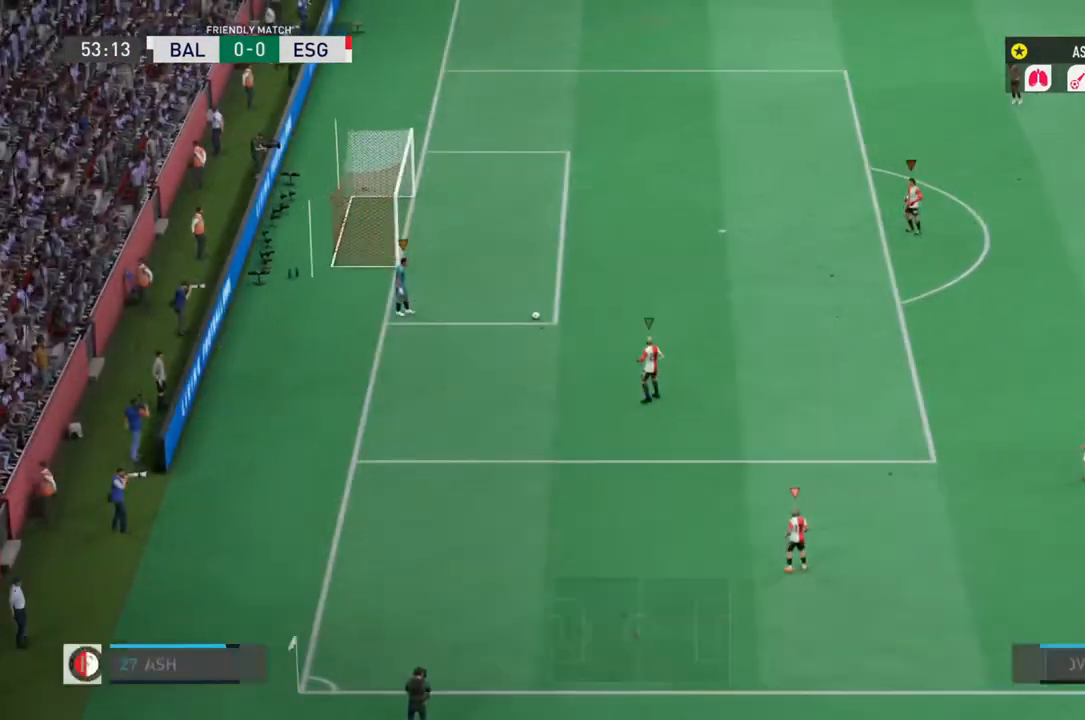
{"dt_ms": 500, "buttons": [], "left_stick": "center", "right_stick": "center", "events": []}
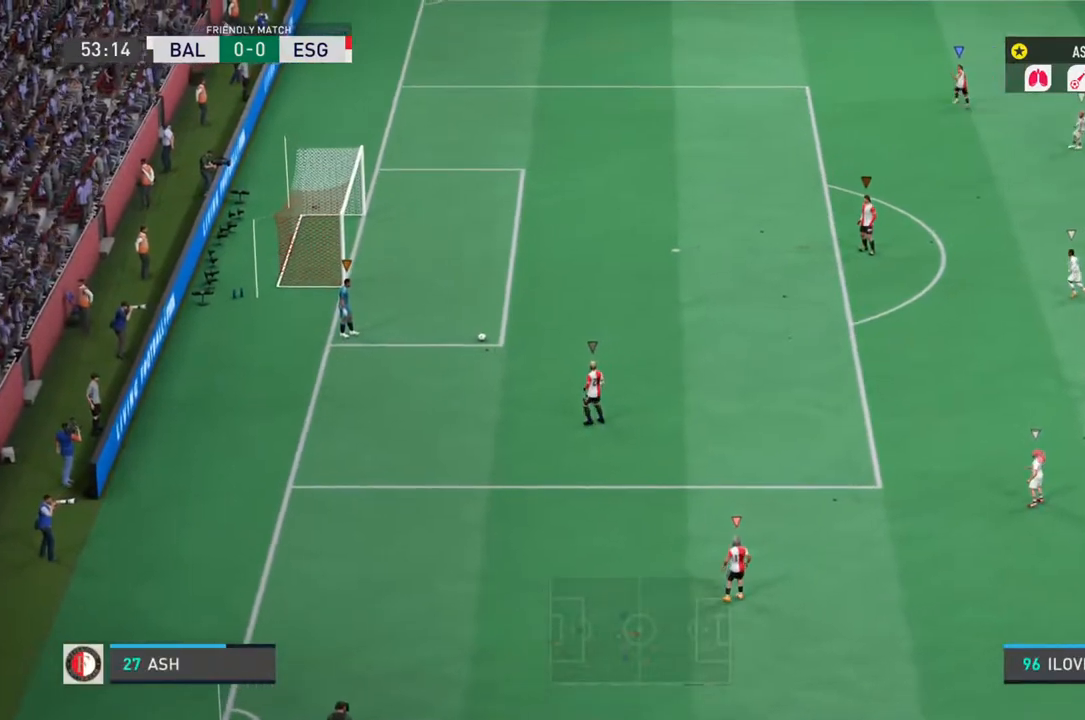
{"dt_ms": 1000, "buttons": [], "left_stick": "right", "right_stick": "center"}
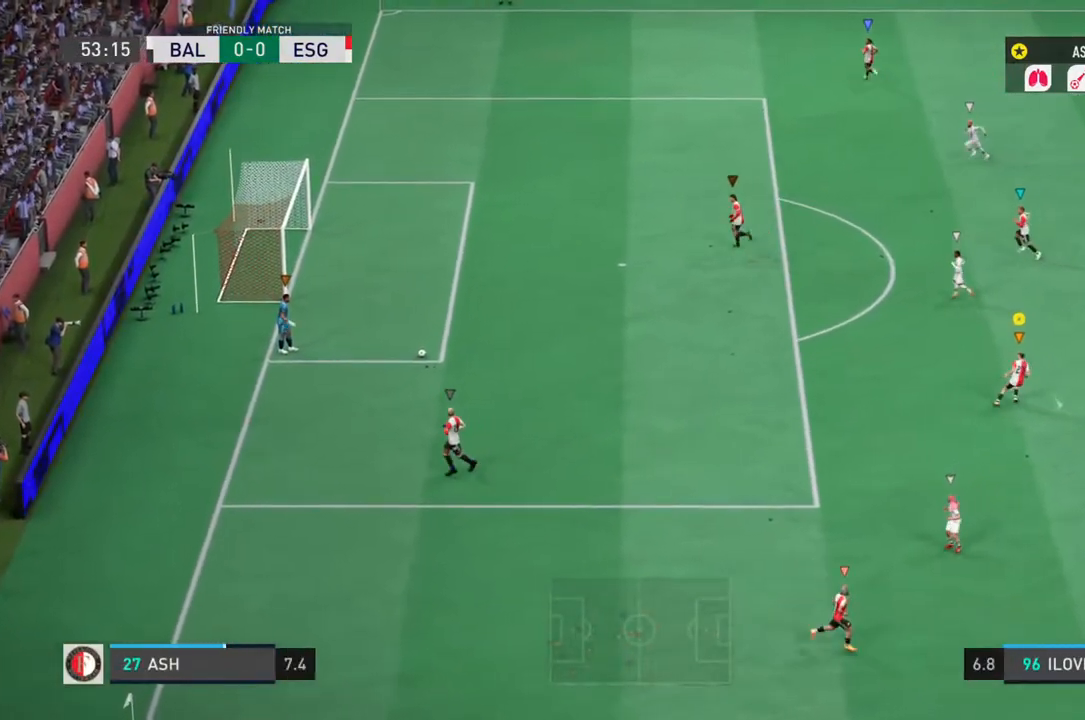
{"dt_ms": 500, "buttons": [], "left_stick": "right", "right_stick": "center", "events": []}
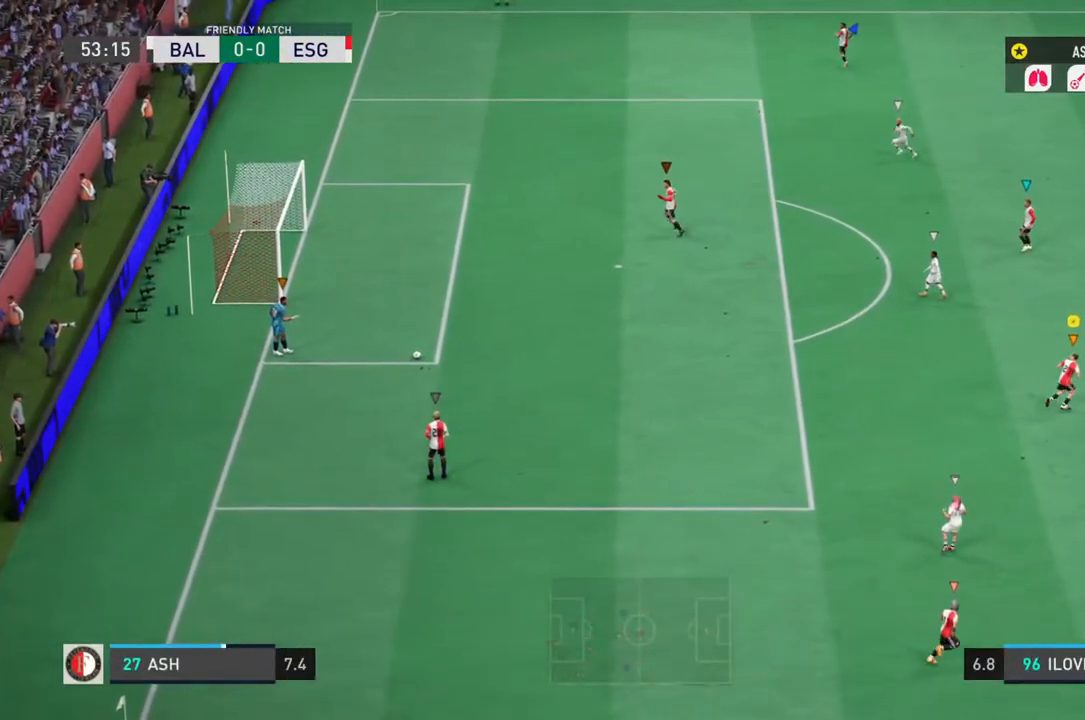
{"dt_ms": 500, "buttons": [], "left_stick": "left", "right_stick": "center", "events": [[133, "left_stick", "center"], [283, "left_stick", "left"]]}
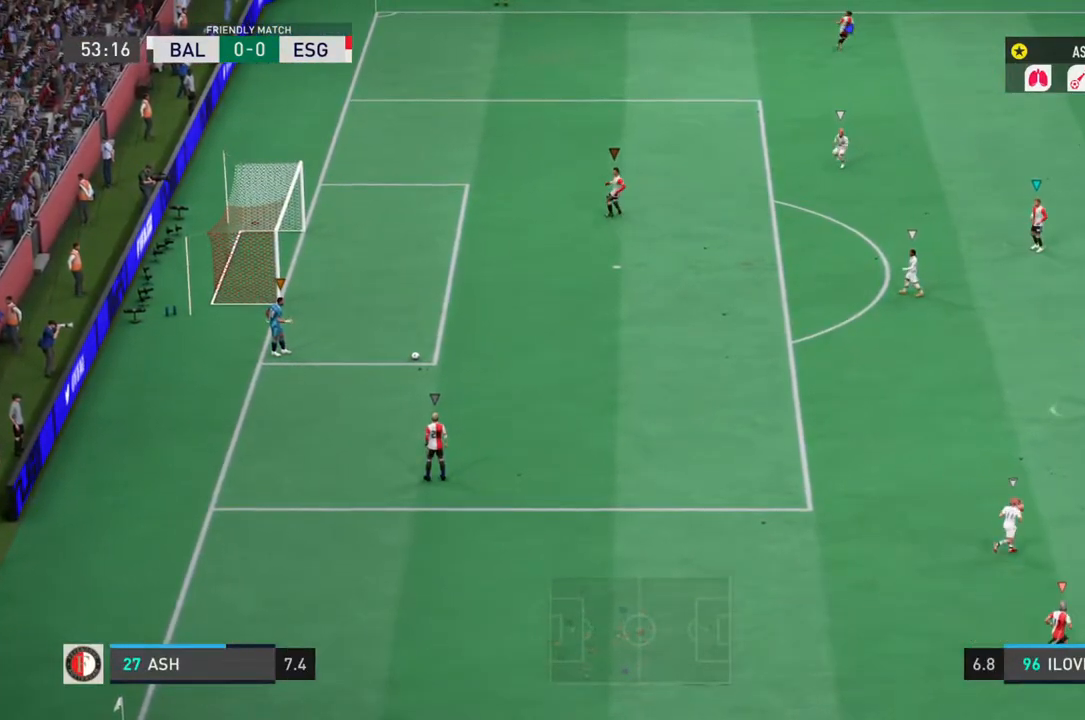
{"dt_ms": 500, "buttons": [], "left_stick": "center", "right_stick": "center", "events": [[83, "left_stick", "down-left"], [283, "left_stick", "center"]]}
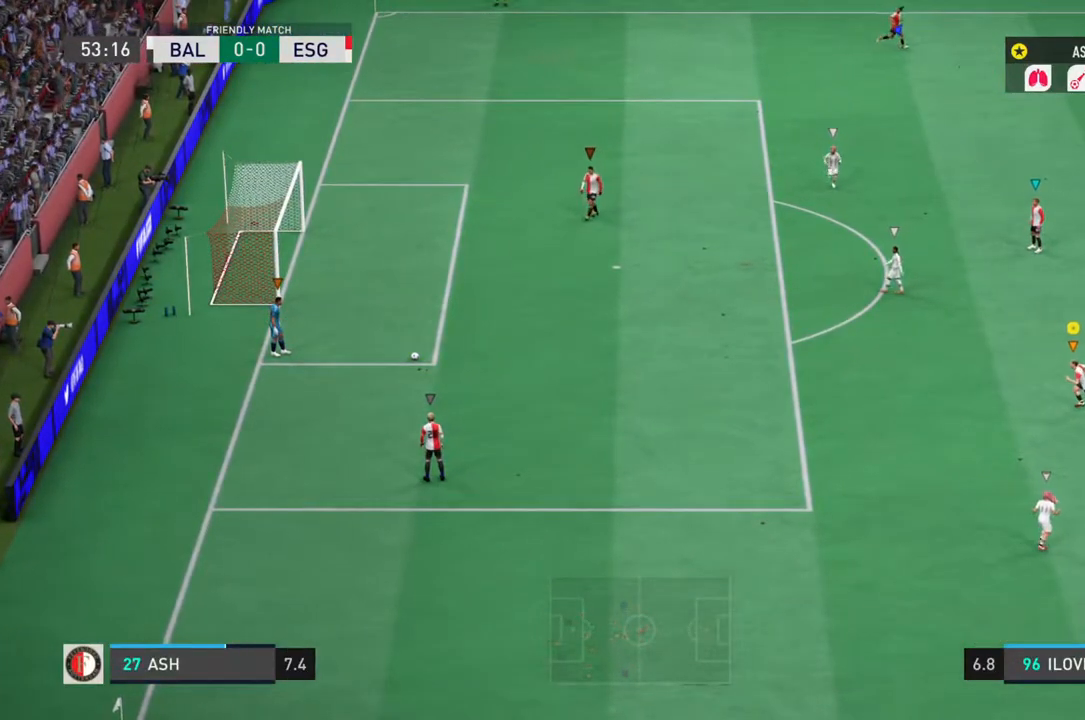
{"dt_ms": 500, "buttons": [], "left_stick": "center", "right_stick": "center", "events": [[83, "left_stick", "left"], [267, "left_stick", "center"]]}
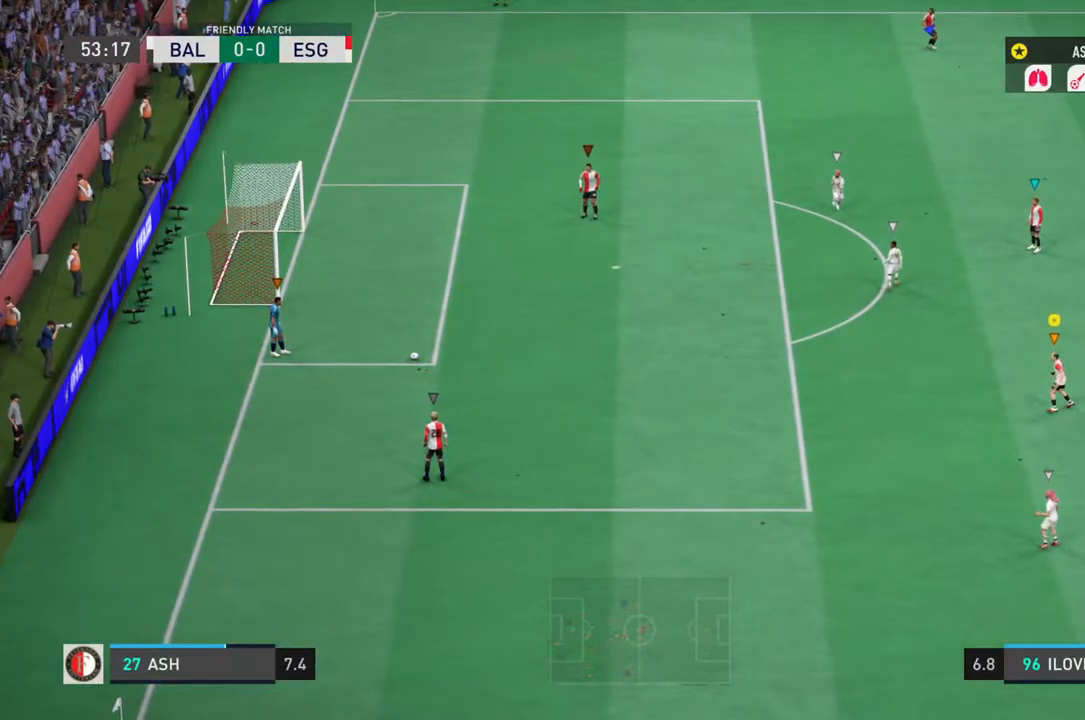
{"dt_ms": 500, "buttons": [], "left_stick": "center", "right_stick": "center", "events": []}
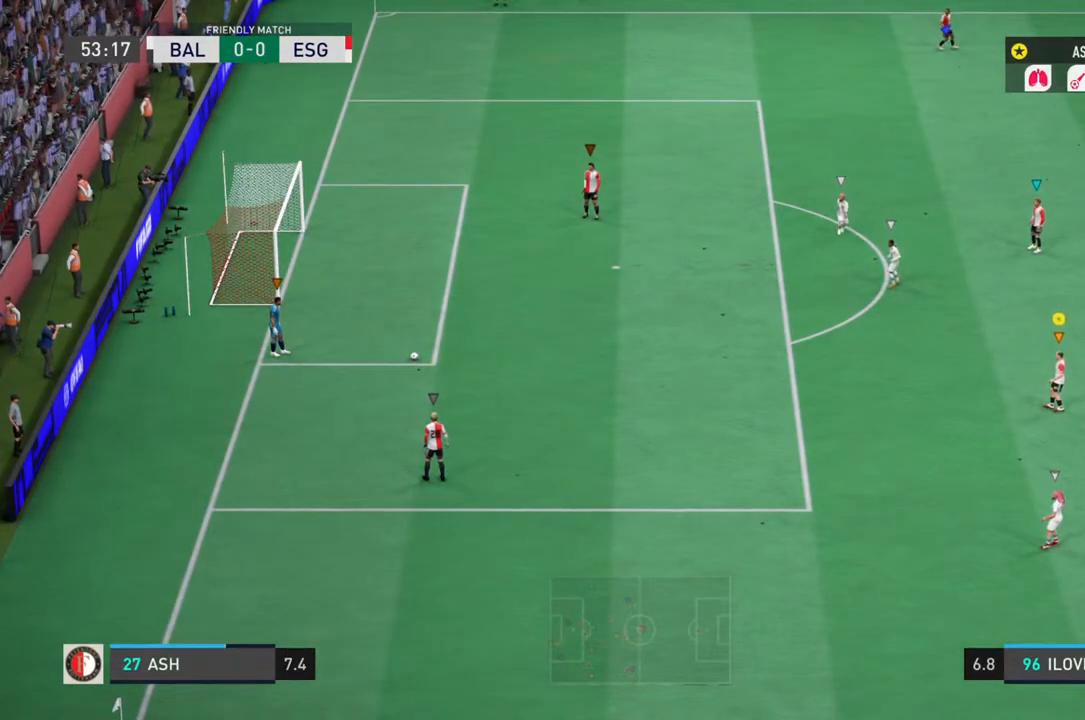
{"dt_ms": 500, "buttons": [], "left_stick": "center", "right_stick": "center", "events": []}
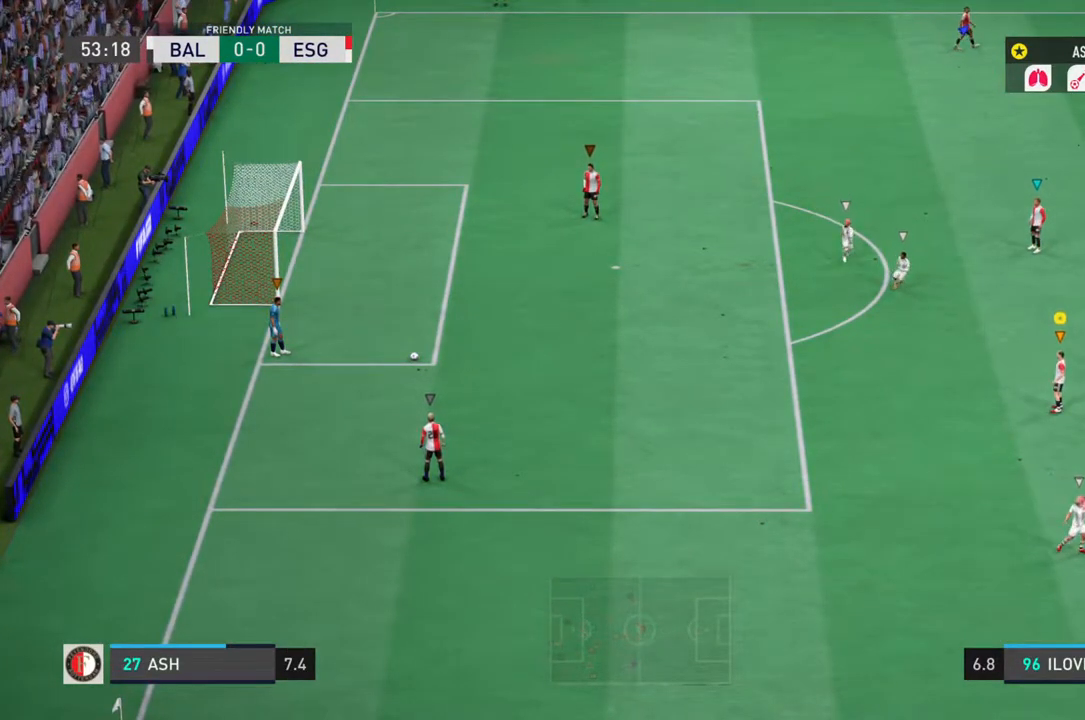
{"dt_ms": 500, "buttons": [], "left_stick": "center", "right_stick": "center", "events": []}